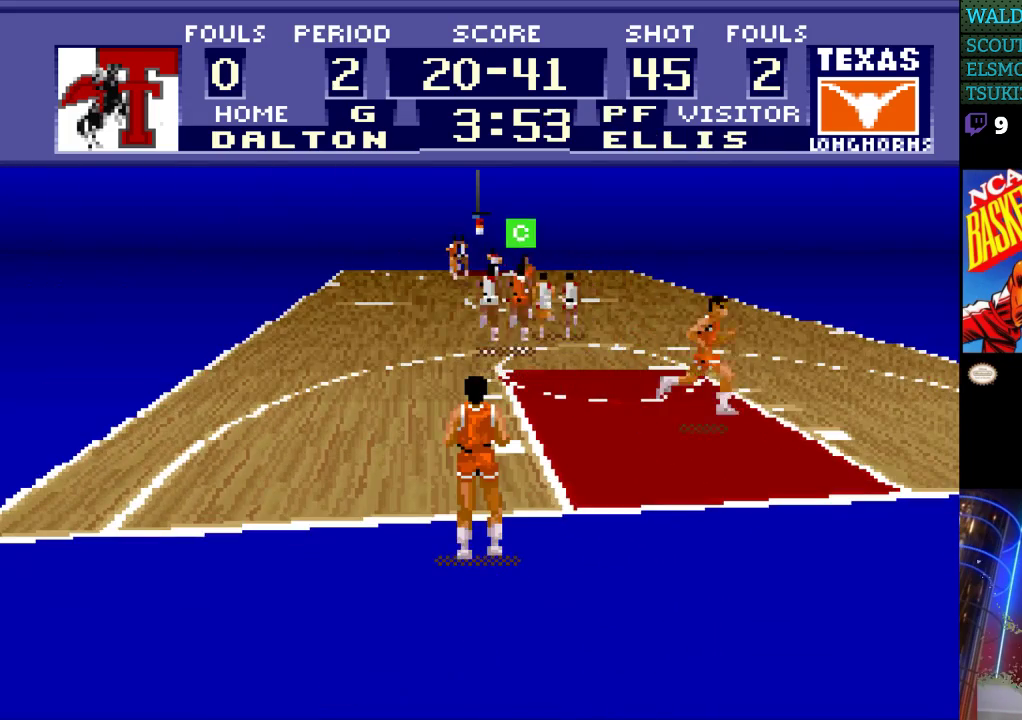
Gameplay with a controller (Nintendo layout); each line is a JSON object with the inputs held at the frame after it. "events" lists button and stick changes between this image and that frame as [ms after this image, input, new state], when the widget could be followed in between. Not read: L3 R3.
{"buttons": [], "events": [[267, "A", "down"], [300, "A", "up"]]}
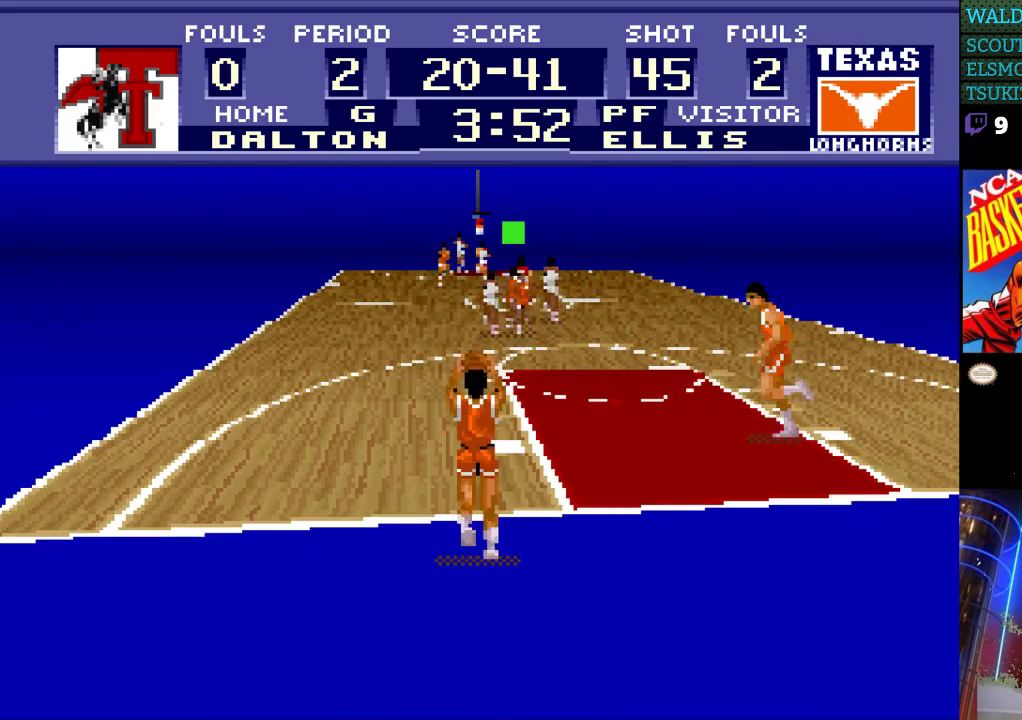
{"buttons": [], "events": []}
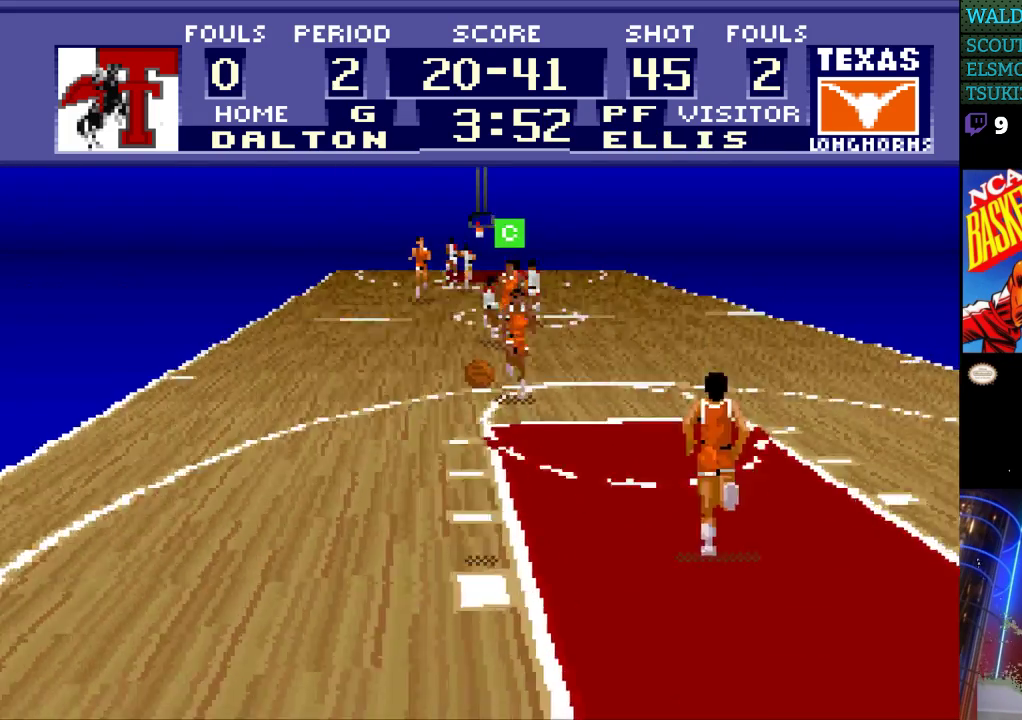
{"buttons": ["DPAD_UP"], "events": [[233, "DPAD_UP", "down"]]}
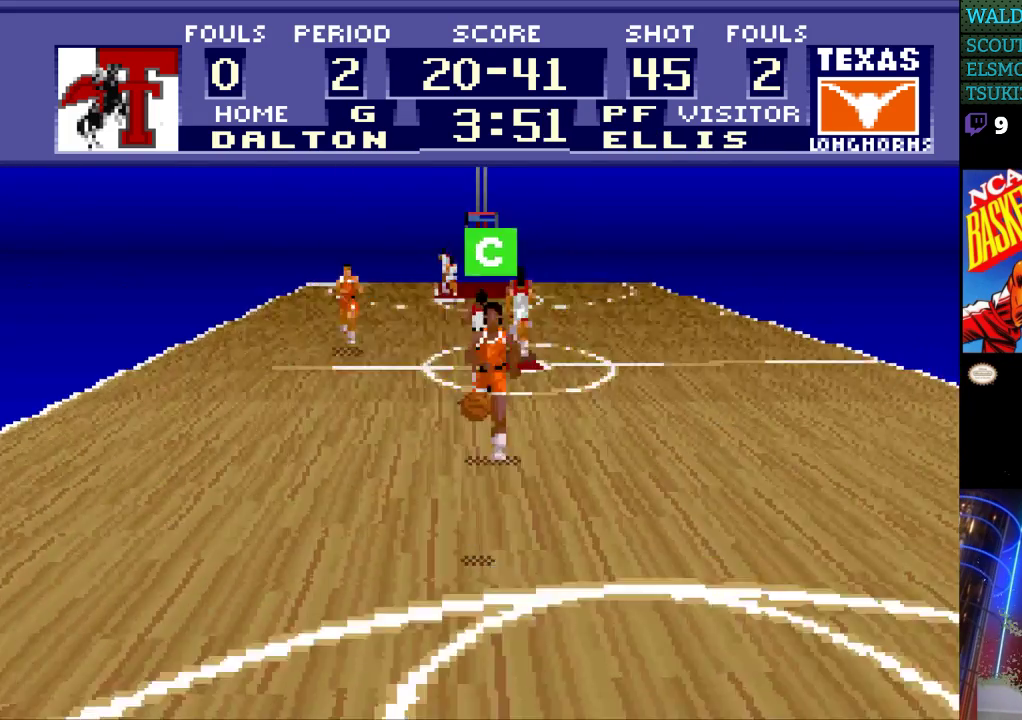
{"buttons": ["DPAD_UP", "DPAD_LEFT"], "events": [[67, "DPAD_LEFT", "down"], [167, "A", "down"], [333, "A", "up"]]}
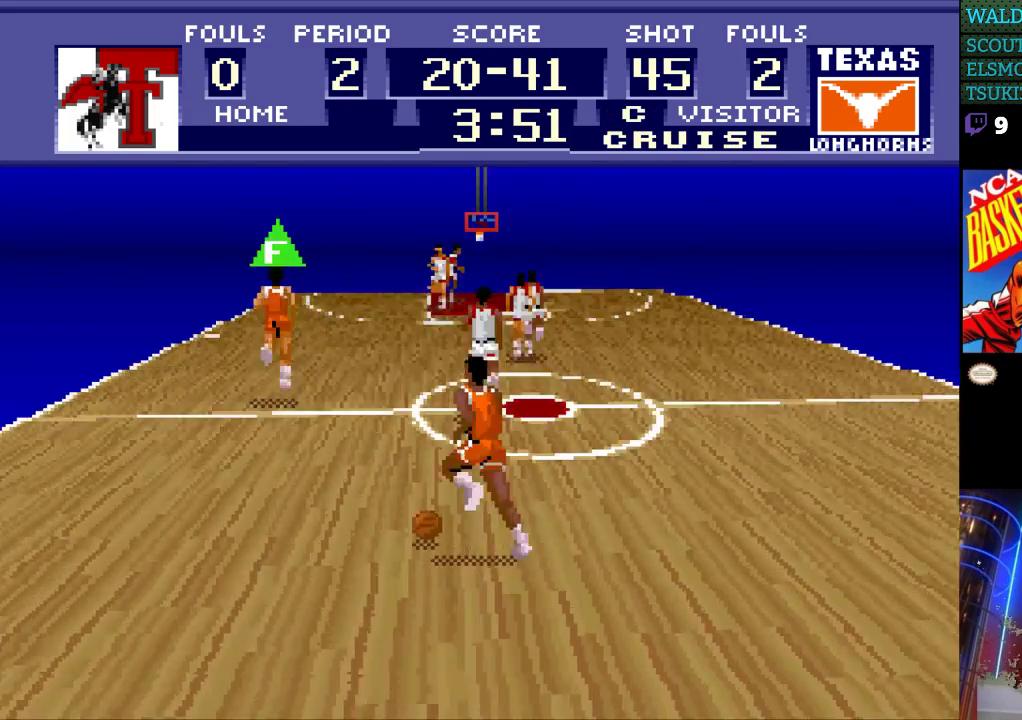
{"buttons": ["DPAD_UP", "DPAD_LEFT"], "events": []}
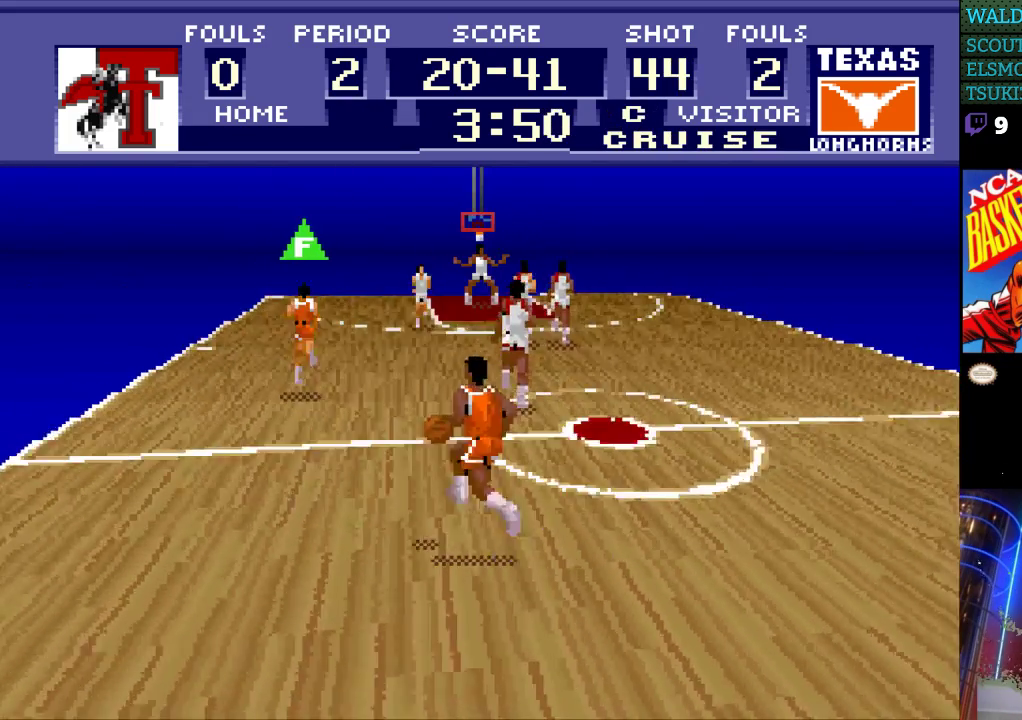
{"buttons": ["DPAD_UP", "DPAD_LEFT"], "events": [[67, "A", "down"], [167, "A", "up"]]}
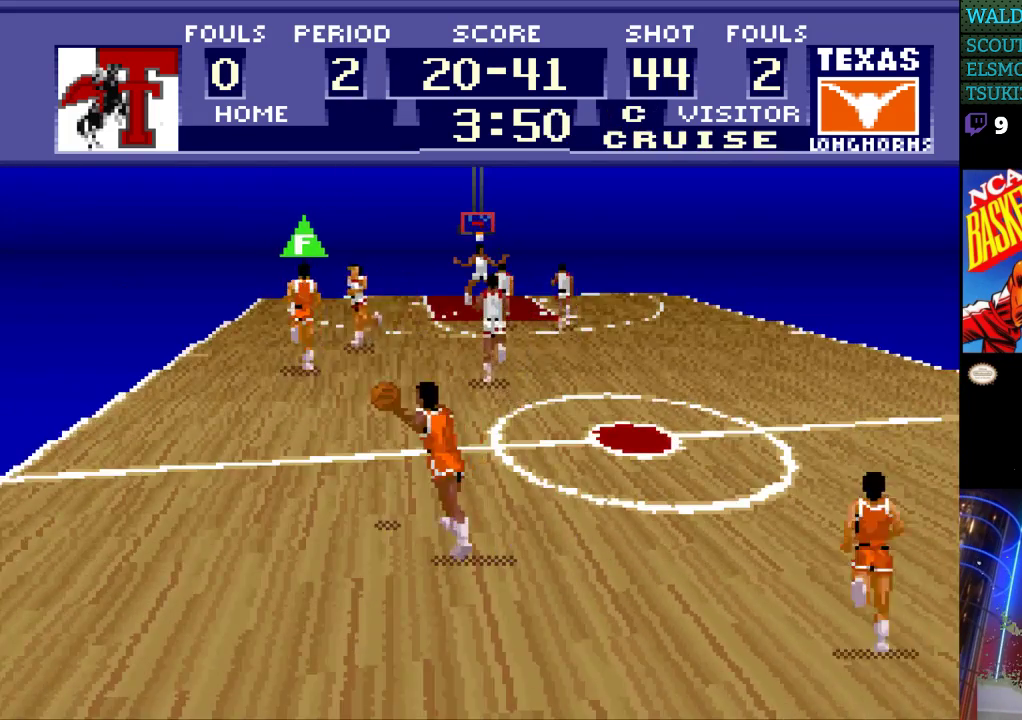
{"buttons": ["DPAD_UP", "DPAD_LEFT"], "events": [[367, "DPAD_UP", "up"], [433, "DPAD_UP", "down"]]}